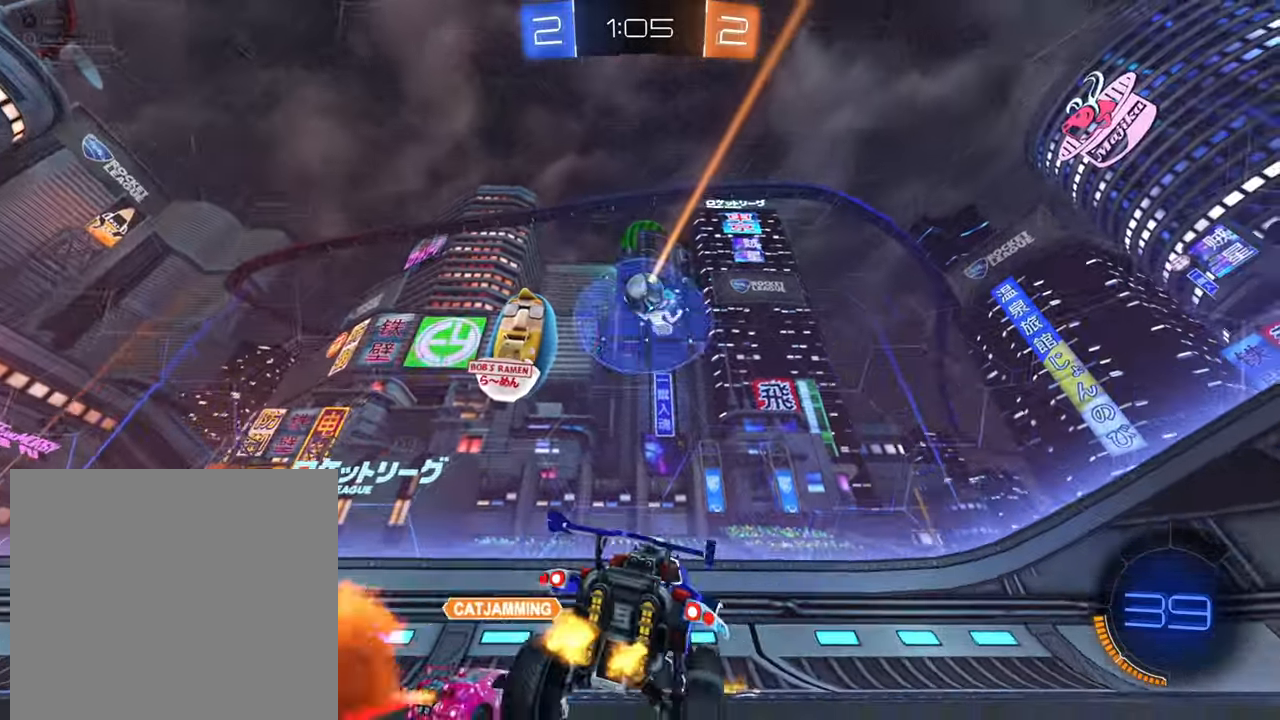
Gameplay with a controller (Xbox layout); each line is a JSON object with the inputs held at the frame after it. "events" lists button and stick changes between this image and that frame as [ms after this image, input, new state], when the widget could be followed in between.
{"buttons": ["B", "R2"], "left_stick": "right", "right_stick": "center", "events": [[50, "Y", "down"], [166, "Y", "up"], [316, "B", "down"]]}
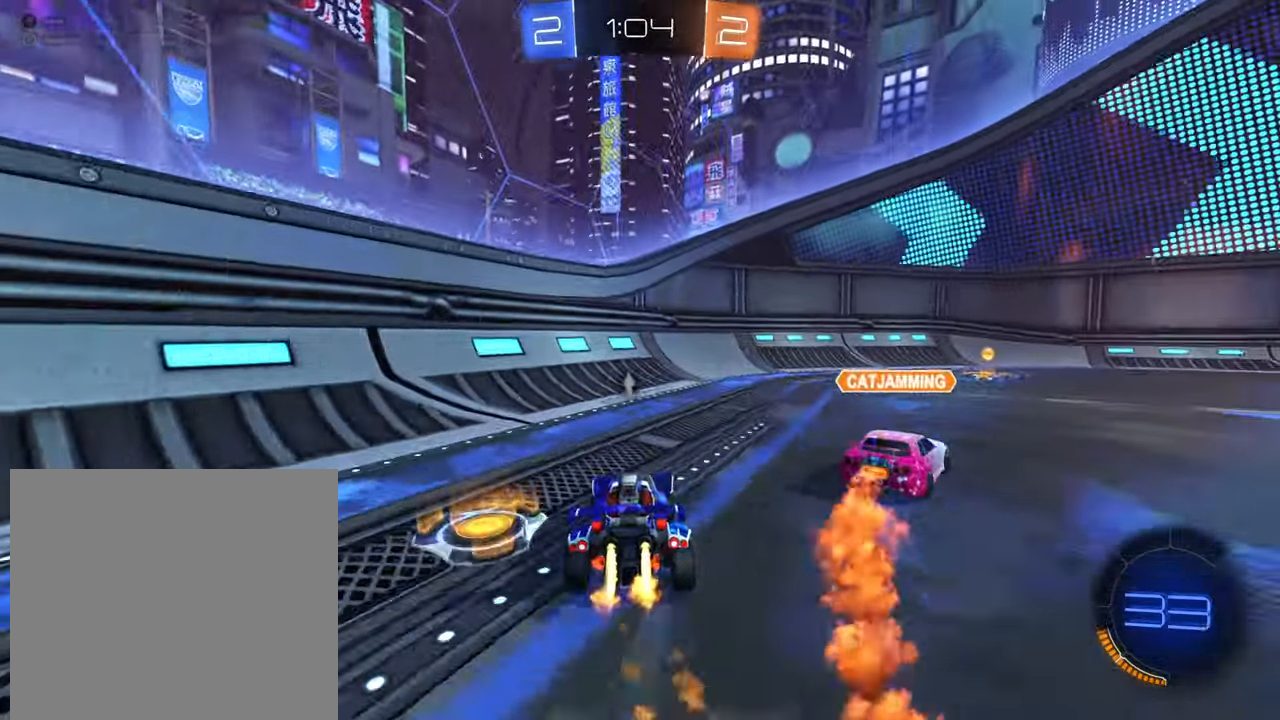
{"buttons": ["R2"], "left_stick": "up-right", "right_stick": "center", "events": [[300, "B", "up"], [433, "left_stick", "up-right"]]}
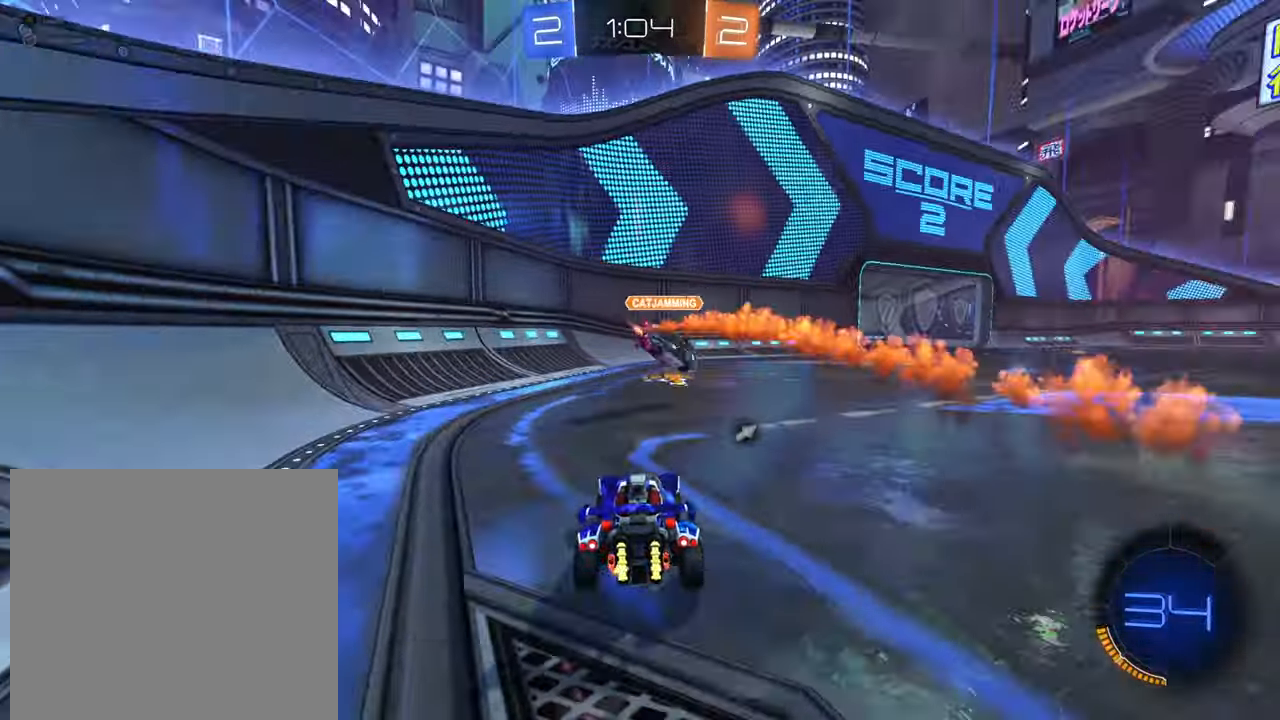
{"buttons": ["R2"], "left_stick": "center", "right_stick": "center", "events": [[33, "B", "down"], [83, "B", "up"], [100, "Y", "down"], [116, "left_stick", "center"], [200, "Y", "up"]]}
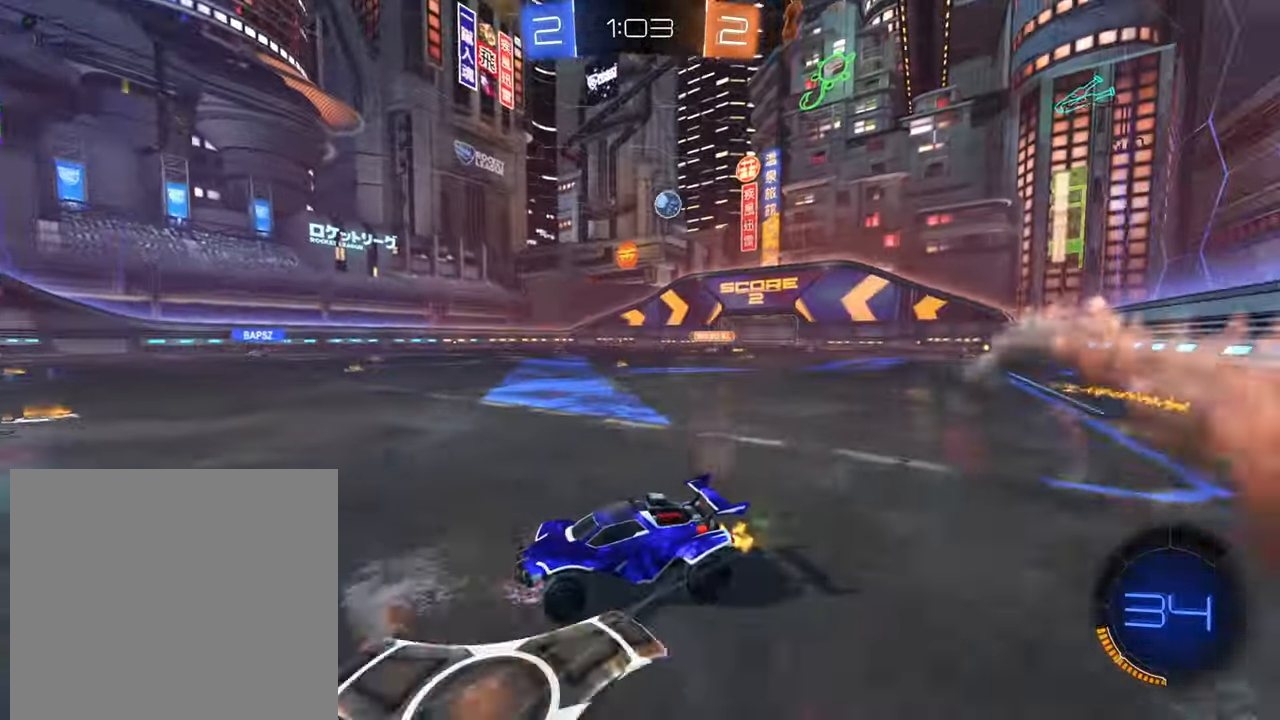
{"buttons": ["B", "R2"], "left_stick": "up-right", "right_stick": "center", "events": [[33, "left_stick", "up-right"], [183, "B", "down"], [183, "left_stick", "center"], [333, "left_stick", "up-right"]]}
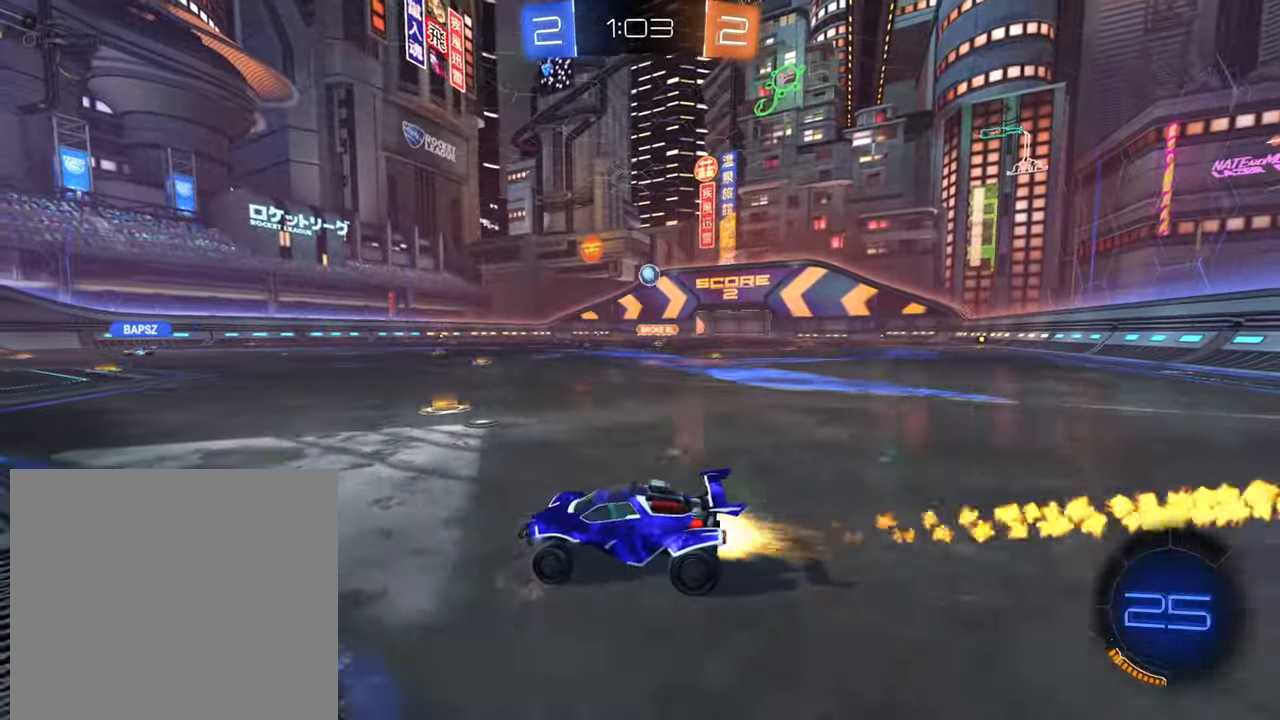
{"buttons": ["R2"], "left_stick": "down-left", "right_stick": "center", "events": [[33, "B", "up"], [83, "left_stick", "center"], [133, "left_stick", "down-left"]]}
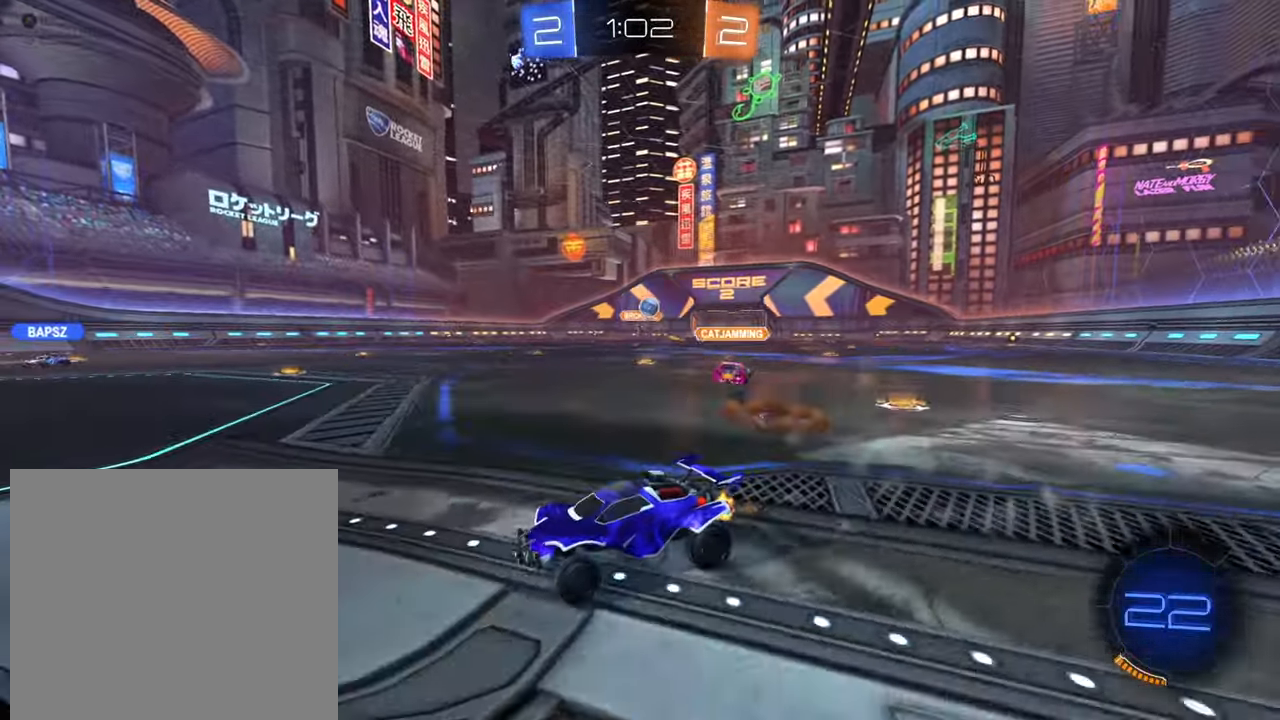
{"buttons": ["R2"], "left_stick": "up-right", "right_stick": "center", "events": [[200, "left_stick", "right"], [216, "L2", "down"], [266, "R2", "up"], [366, "R2", "down"], [466, "L2", "up"], [466, "left_stick", "up-right"]]}
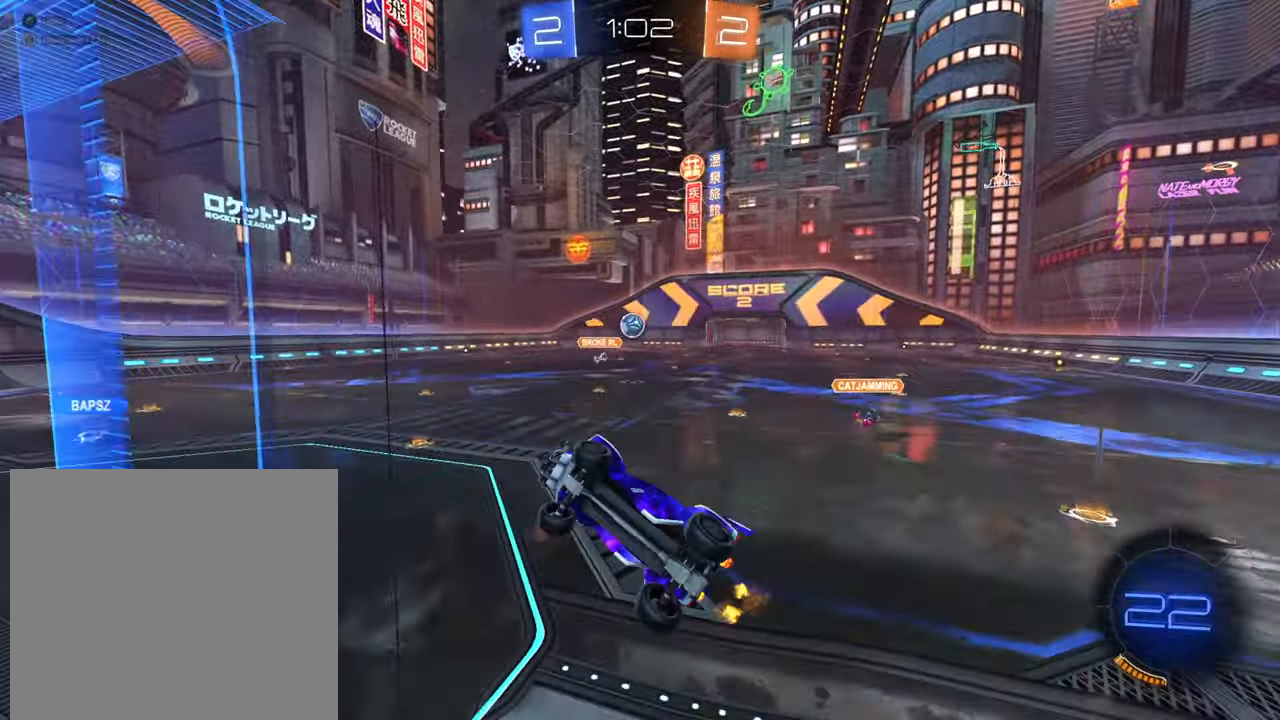
{"buttons": ["X", "R2"], "left_stick": "down-left", "right_stick": "center", "events": [[266, "A", "down"], [283, "left_stick", "center"], [333, "left_stick", "down-left"], [366, "A", "up"], [466, "X", "down"]]}
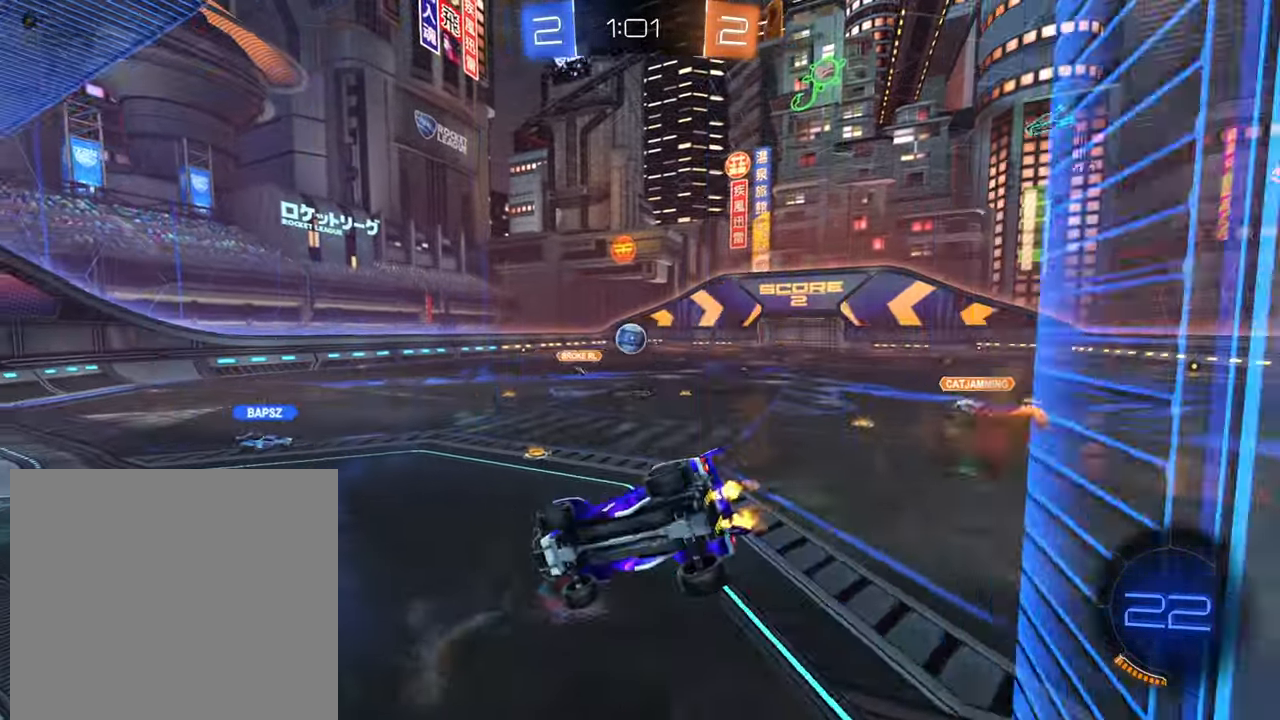
{"buttons": ["R2"], "left_stick": "center", "right_stick": "center", "events": [[33, "R2", "up"], [266, "X", "up"], [316, "R2", "down"], [366, "left_stick", "center"]]}
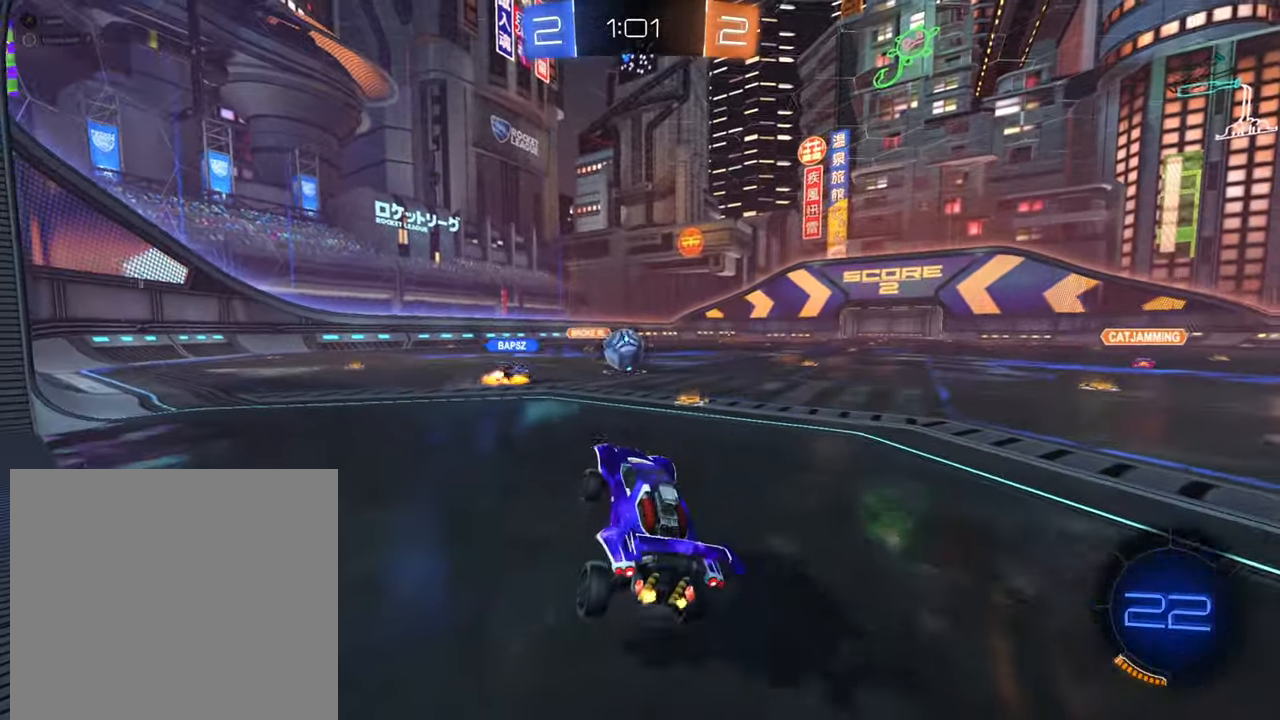
{"buttons": ["R2"], "left_stick": "center", "right_stick": "center", "events": [[16, "left_stick", "right"], [450, "left_stick", "center"]]}
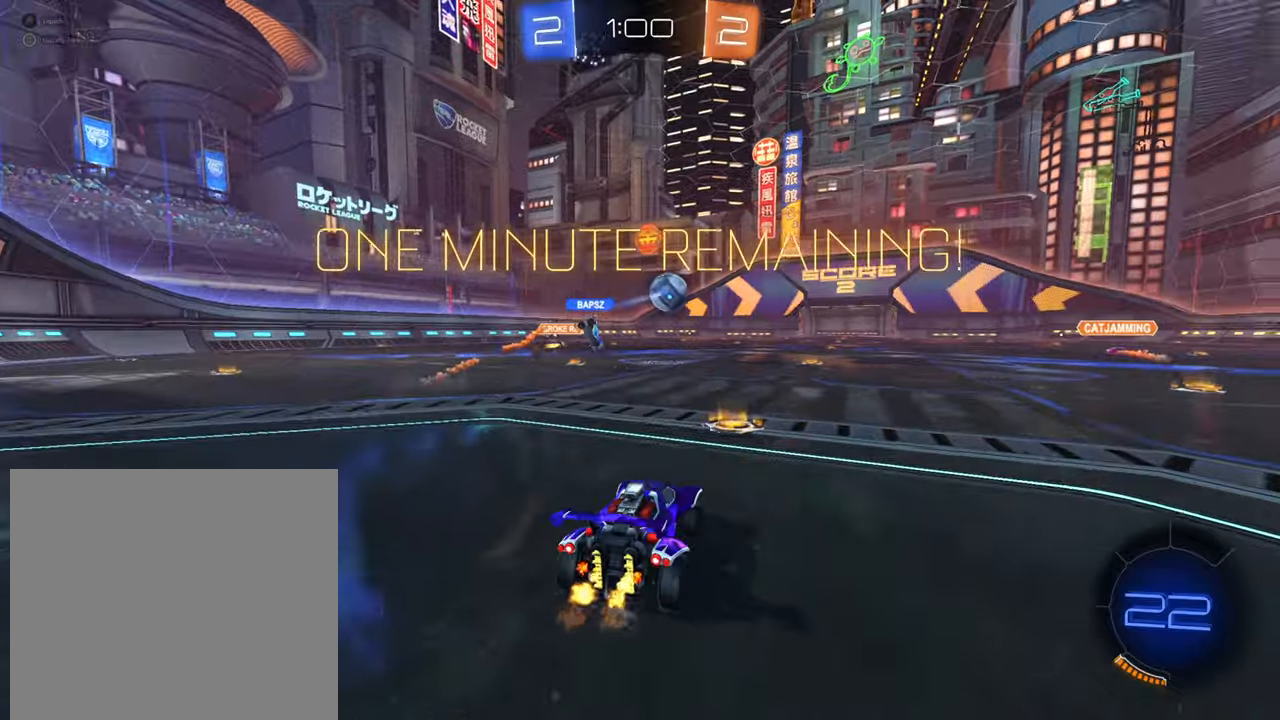
{"buttons": ["B", "R2"], "left_stick": "center", "right_stick": "center", "events": [[317, "left_stick", "up-right"], [383, "B", "down"], [433, "left_stick", "center"]]}
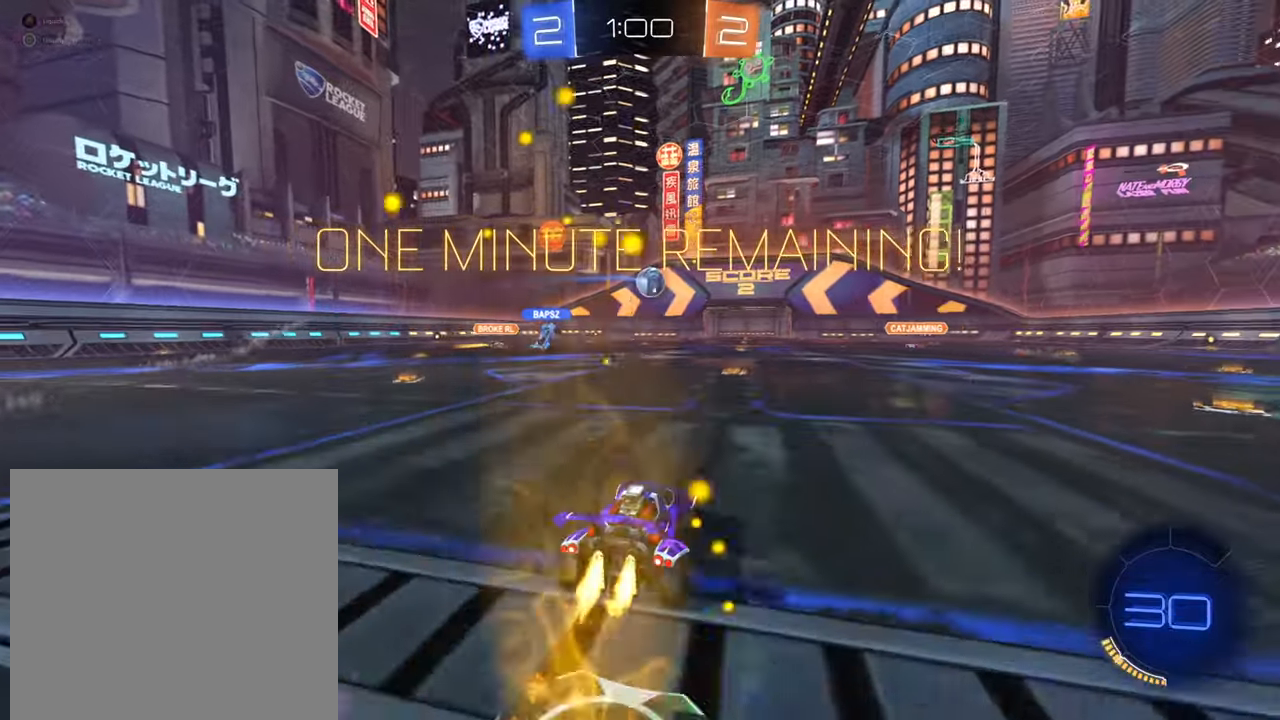
{"buttons": ["B", "R2"], "left_stick": "center", "right_stick": "center", "events": []}
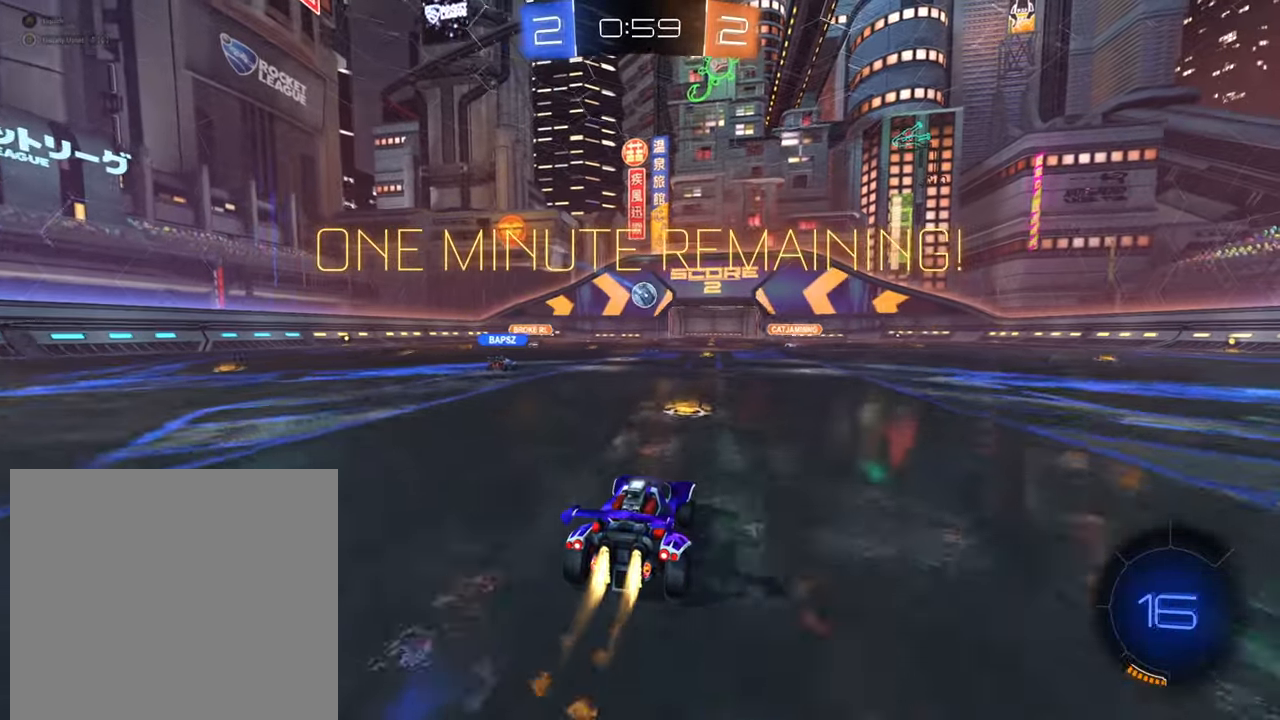
{"buttons": ["R2"], "left_stick": "left", "right_stick": "center", "events": [[67, "left_stick", "down-left"], [117, "B", "up"], [233, "left_stick", "left"]]}
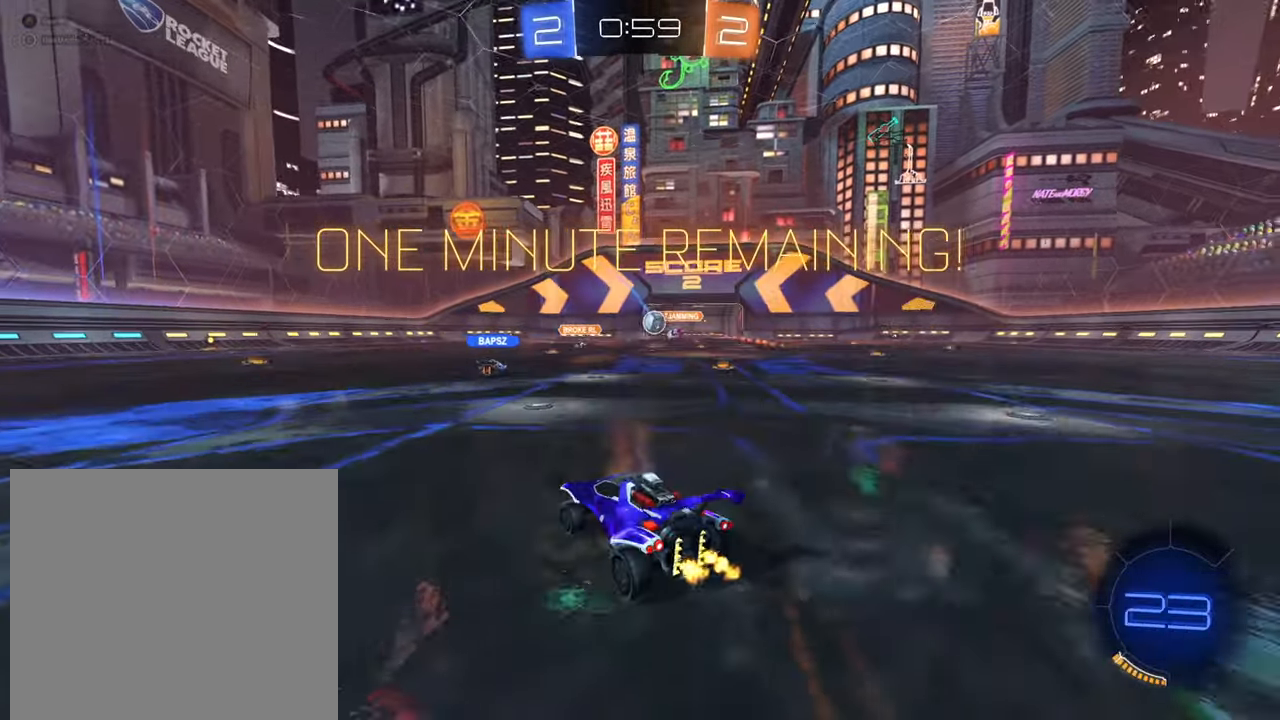
{"buttons": ["B", "R2"], "left_stick": "center", "right_stick": "center", "events": [[67, "B", "down"], [400, "left_stick", "center"]]}
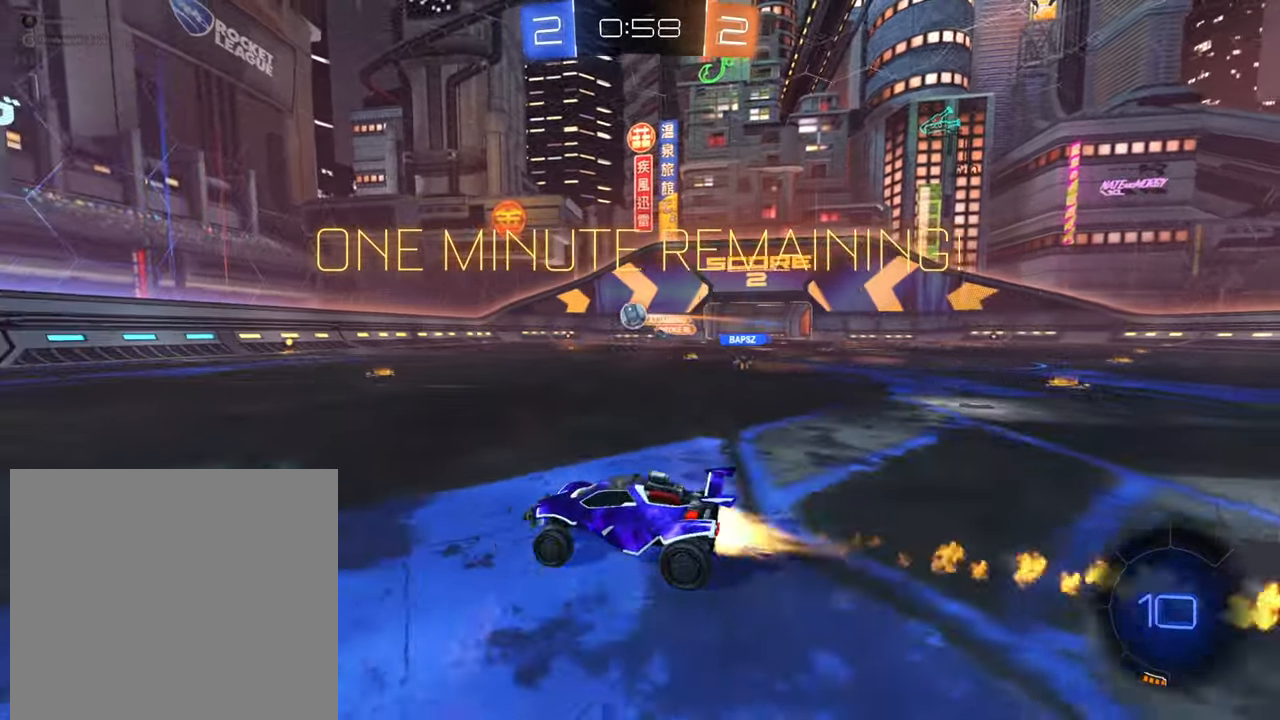
{"buttons": ["B", "R2"], "left_stick": "down-left", "right_stick": "center", "events": [[50, "left_stick", "down-left"], [167, "B", "up"], [267, "Y", "down"], [350, "Y", "up"], [467, "B", "down"]]}
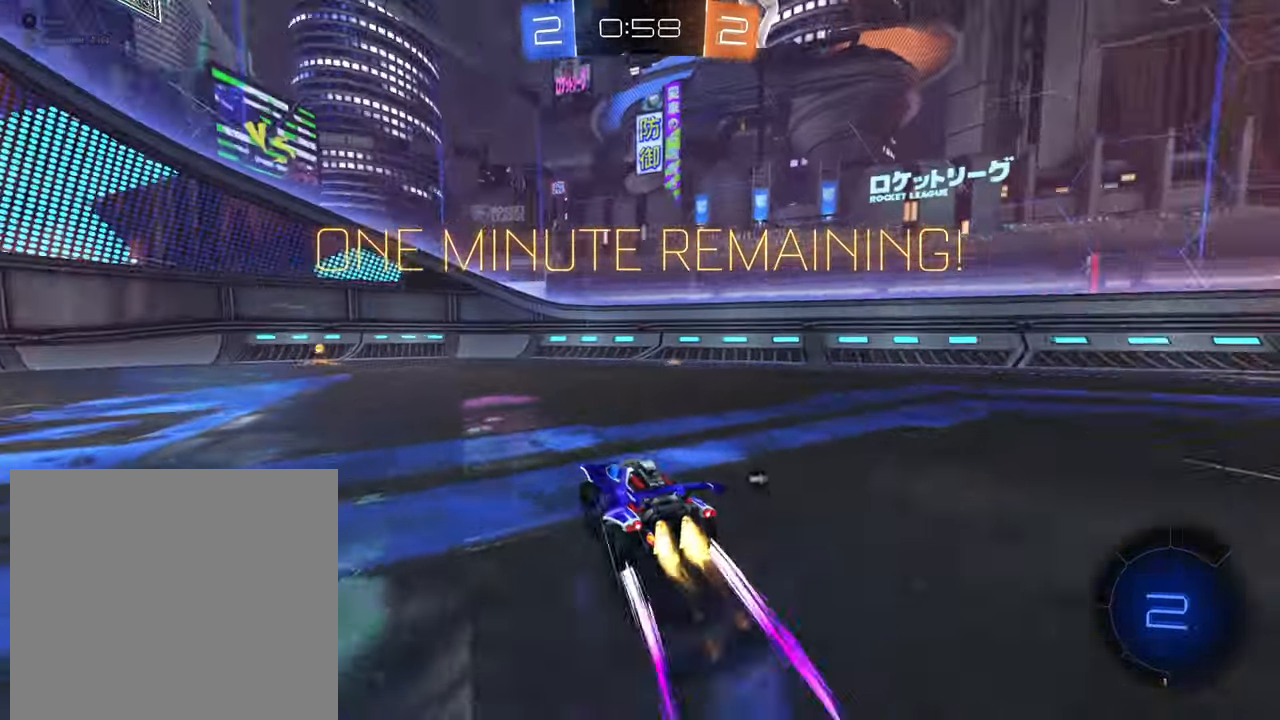
{"buttons": ["Y", "R2"], "left_stick": "center", "right_stick": "center", "events": [[183, "B", "up"], [217, "left_stick", "center"], [483, "Y", "down"]]}
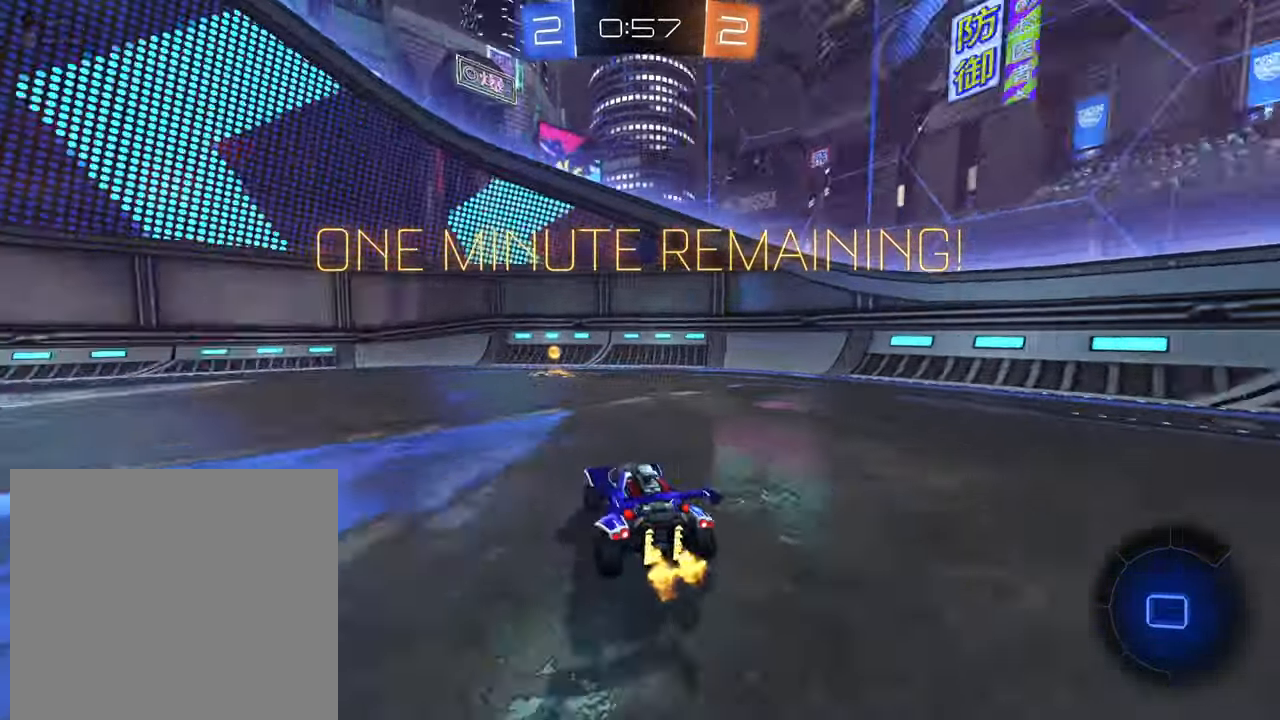
{"buttons": ["R2"], "left_stick": "left", "right_stick": "center", "events": [[100, "Y", "up"], [250, "left_stick", "left"], [267, "X", "down"], [367, "X", "up"], [450, "X", "down"], [500, "X", "up"]]}
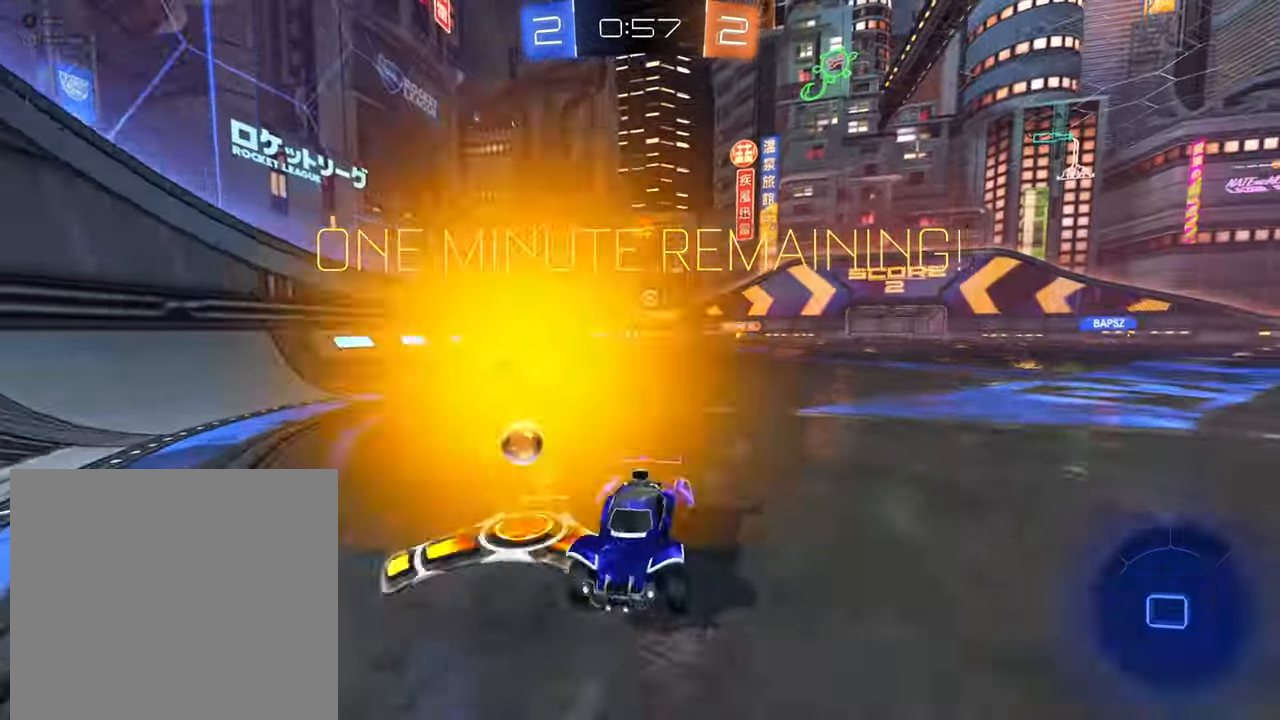
{"buttons": ["R2"], "left_stick": "right", "right_stick": "center", "events": [[83, "X", "down"], [167, "X", "up"], [483, "left_stick", "right"]]}
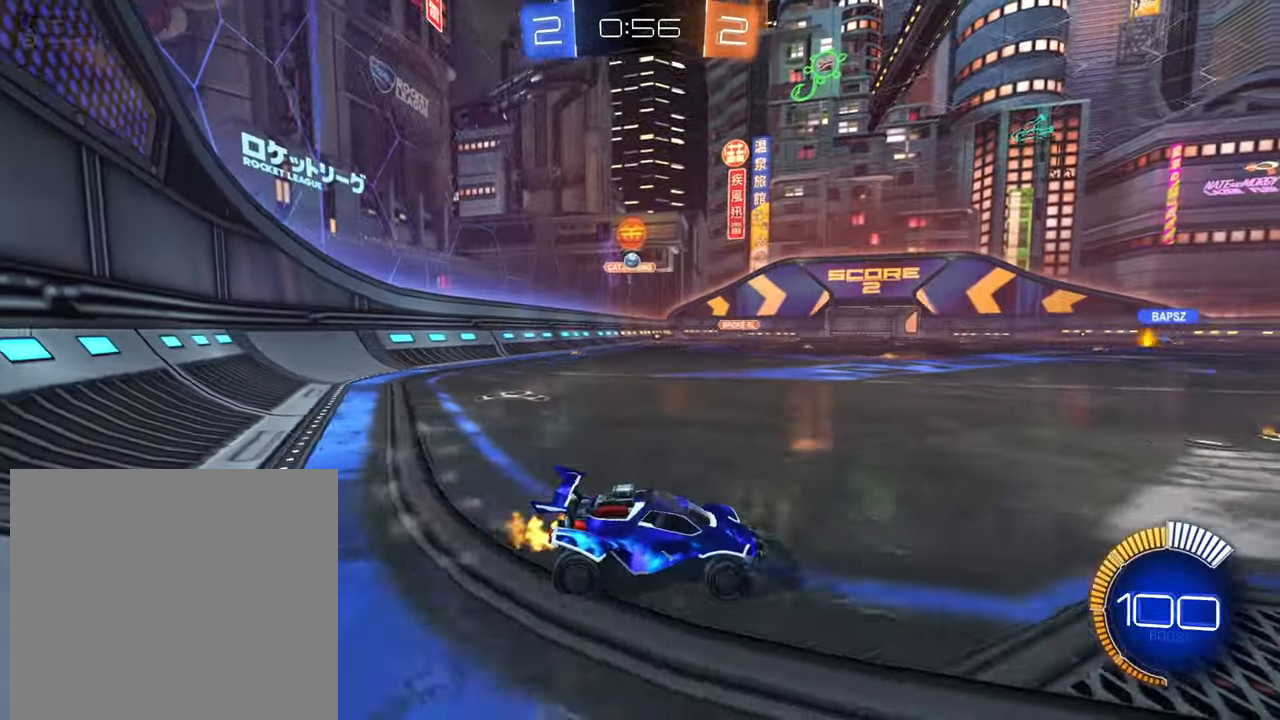
{"buttons": ["R2"], "left_stick": "right", "right_stick": "center", "events": []}
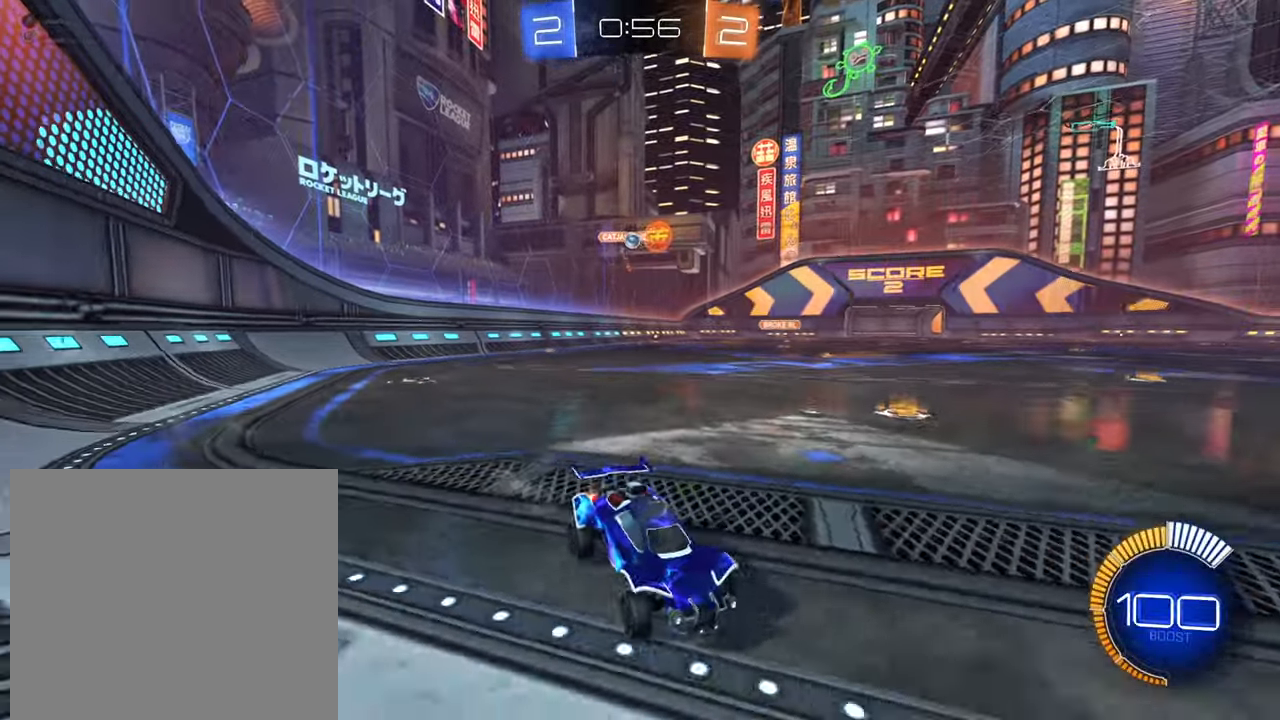
{"buttons": ["L2"], "left_stick": "right", "right_stick": "center", "events": [[217, "left_stick", "left"], [417, "L2", "down"], [467, "left_stick", "right"], [500, "R2", "up"]]}
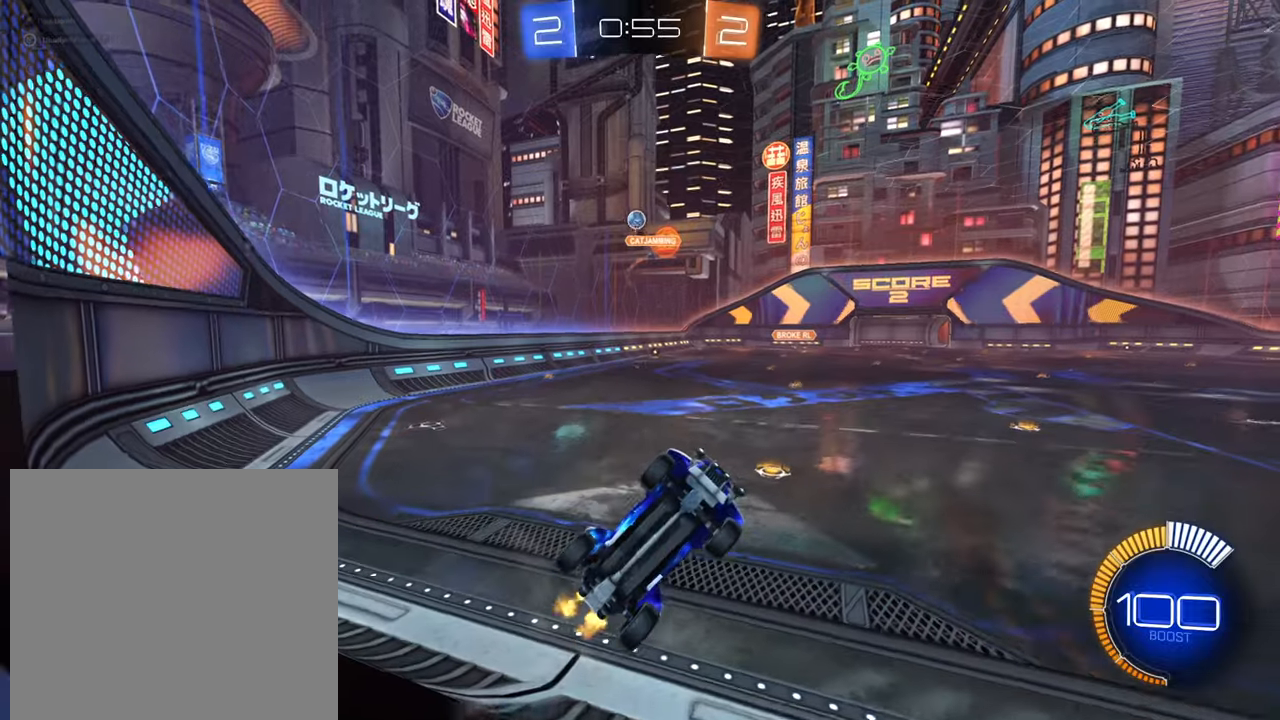
{"buttons": ["R2"], "left_stick": "center", "right_stick": "center", "events": [[84, "R2", "down"], [100, "L2", "up"], [300, "left_stick", "center"], [317, "R2", "up"], [434, "R2", "down"]]}
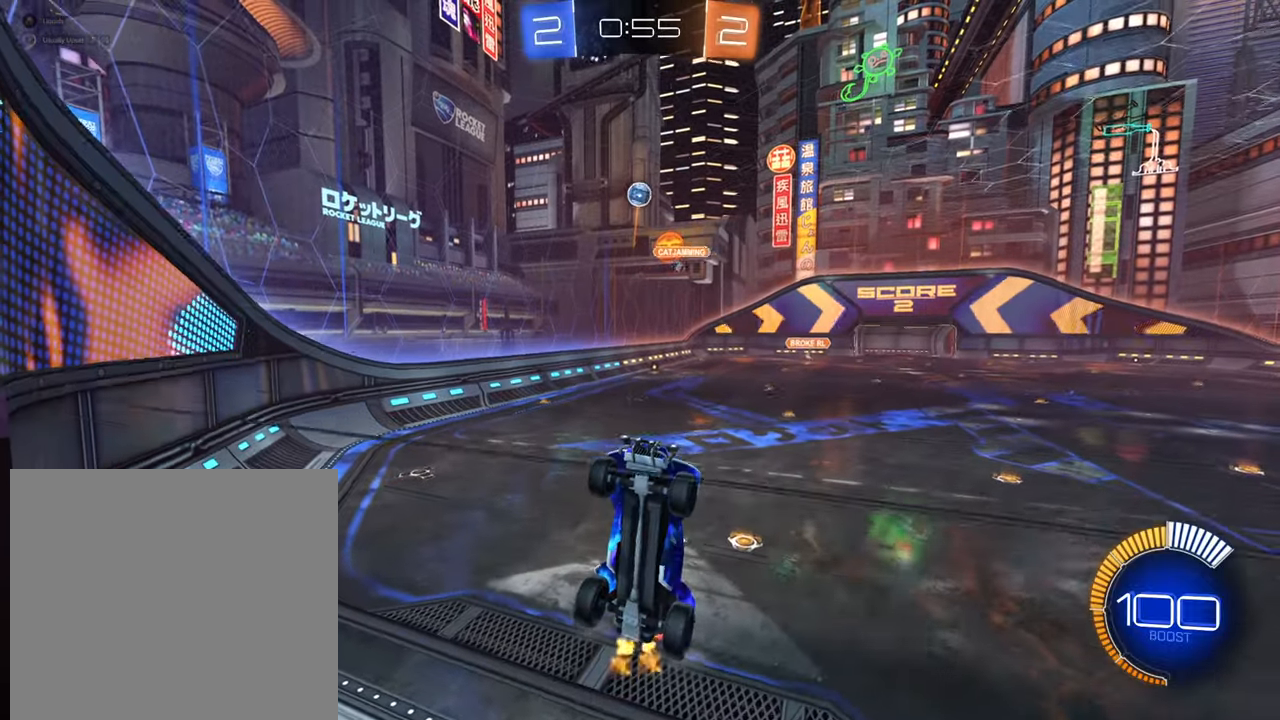
{"buttons": ["R2"], "left_stick": "down", "right_stick": "center", "events": [[434, "left_stick", "down"]]}
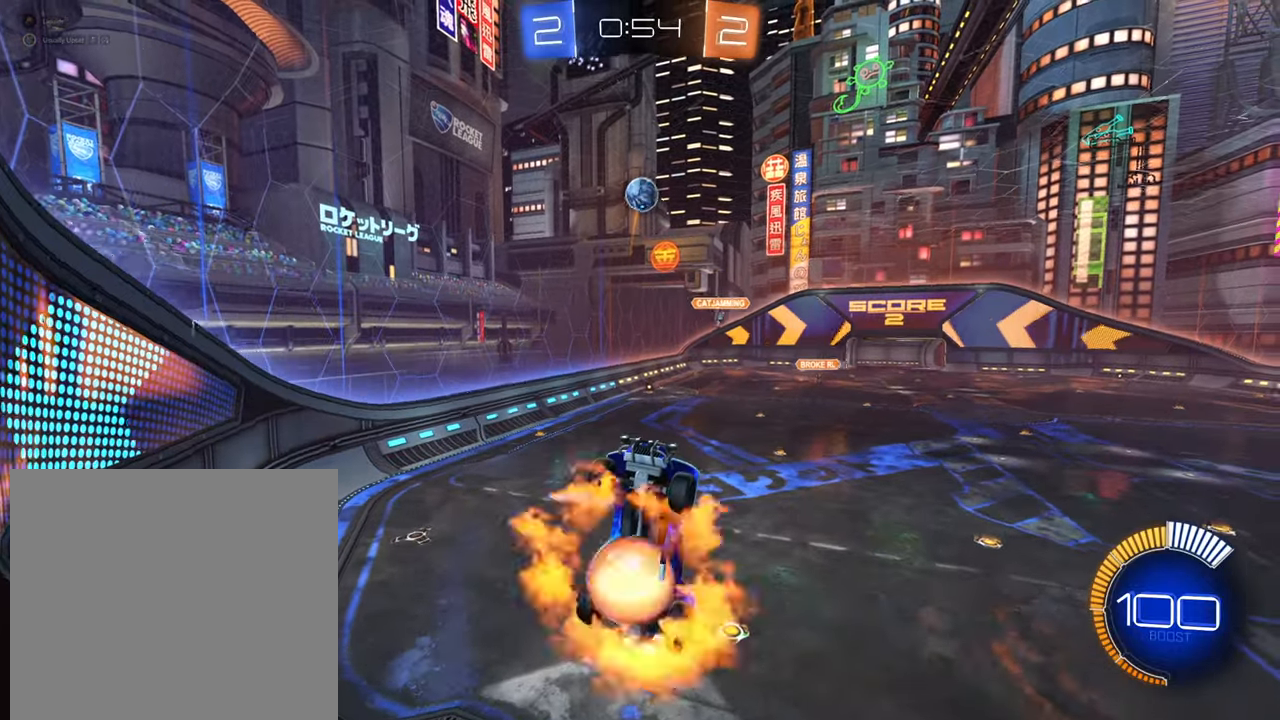
{"buttons": ["B", "R2"], "left_stick": "center", "right_stick": "center", "events": [[17, "A", "down"], [167, "A", "up"], [317, "left_stick", "right"], [400, "B", "down"], [417, "left_stick", "center"]]}
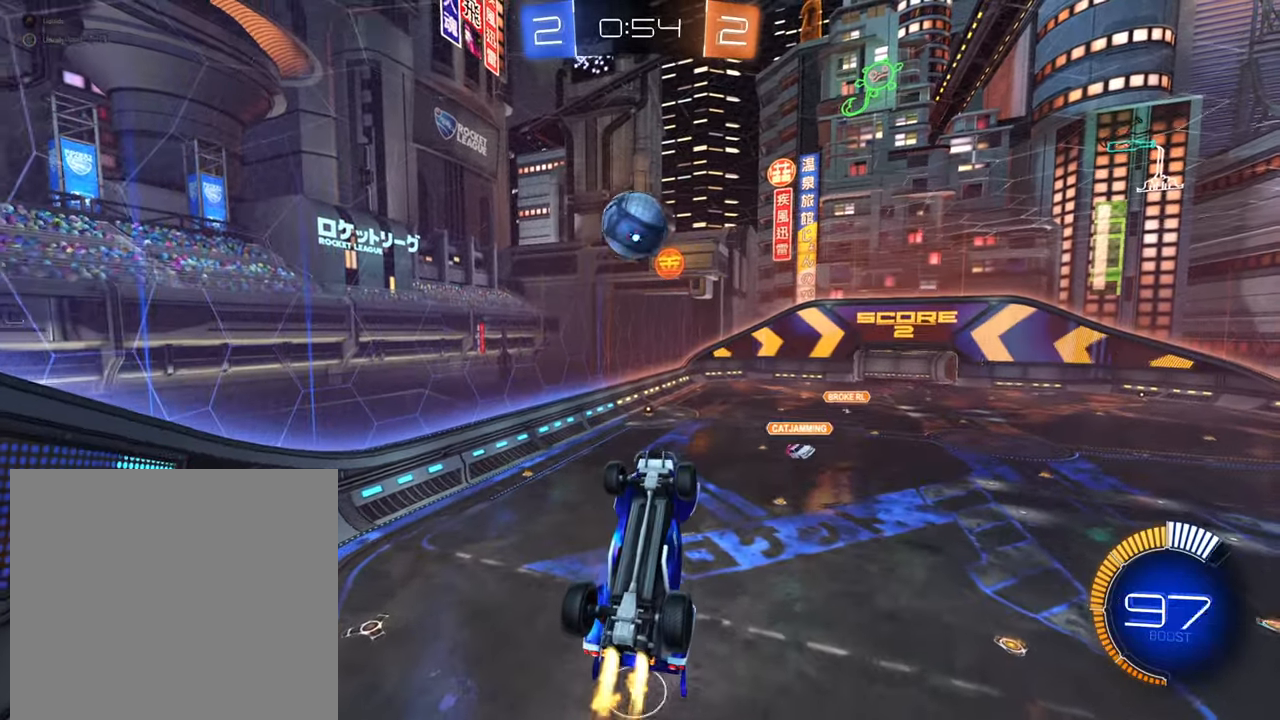
{"buttons": ["R2"], "left_stick": "left", "right_stick": "center", "events": [[134, "B", "up"], [150, "left_stick", "left"], [234, "A", "down"], [317, "A", "up"], [367, "A", "down"], [484, "A", "up"]]}
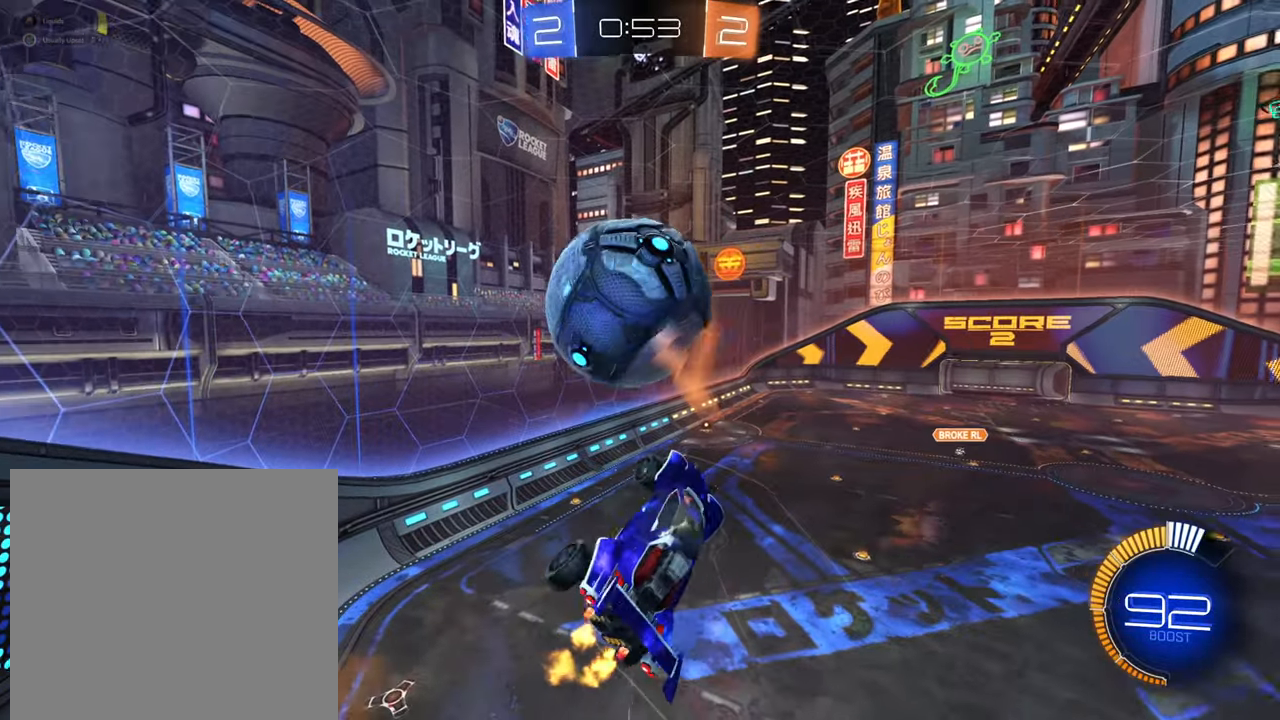
{"buttons": ["X", "R2"], "left_stick": "left", "right_stick": "center", "events": [[100, "X", "down"]]}
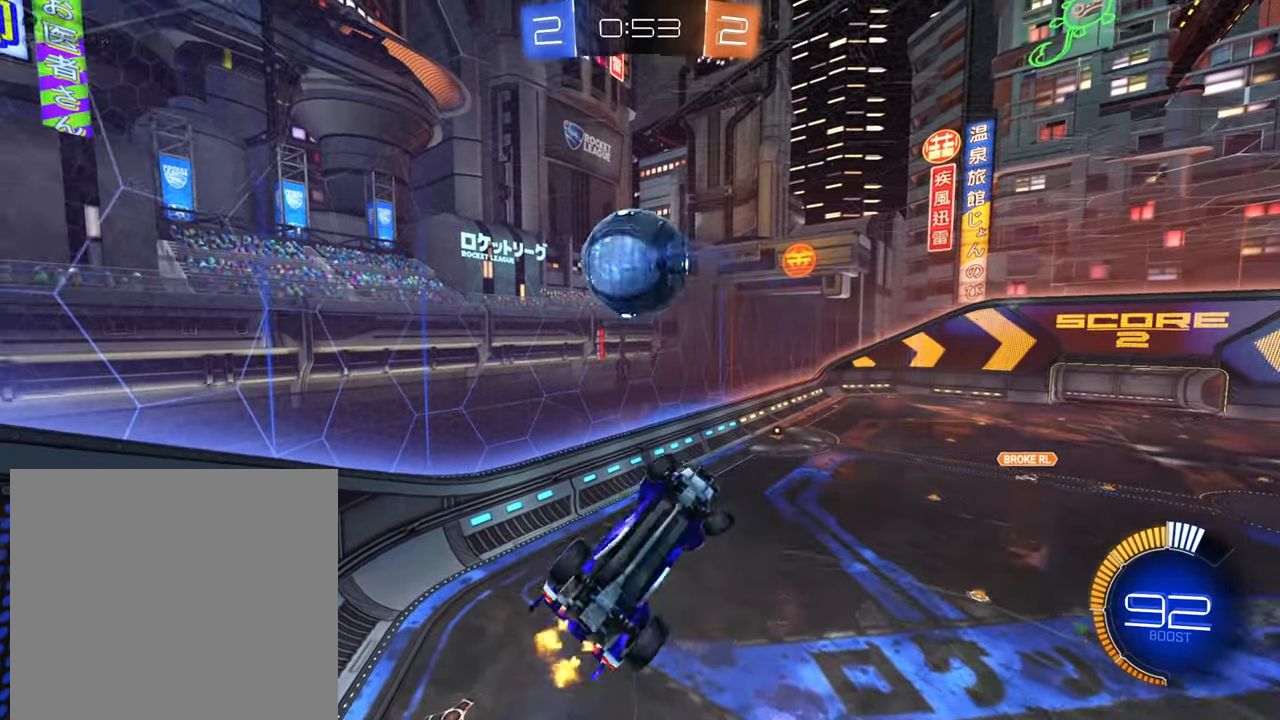
{"buttons": ["X", "R2"], "left_stick": "left", "right_stick": "center", "events": []}
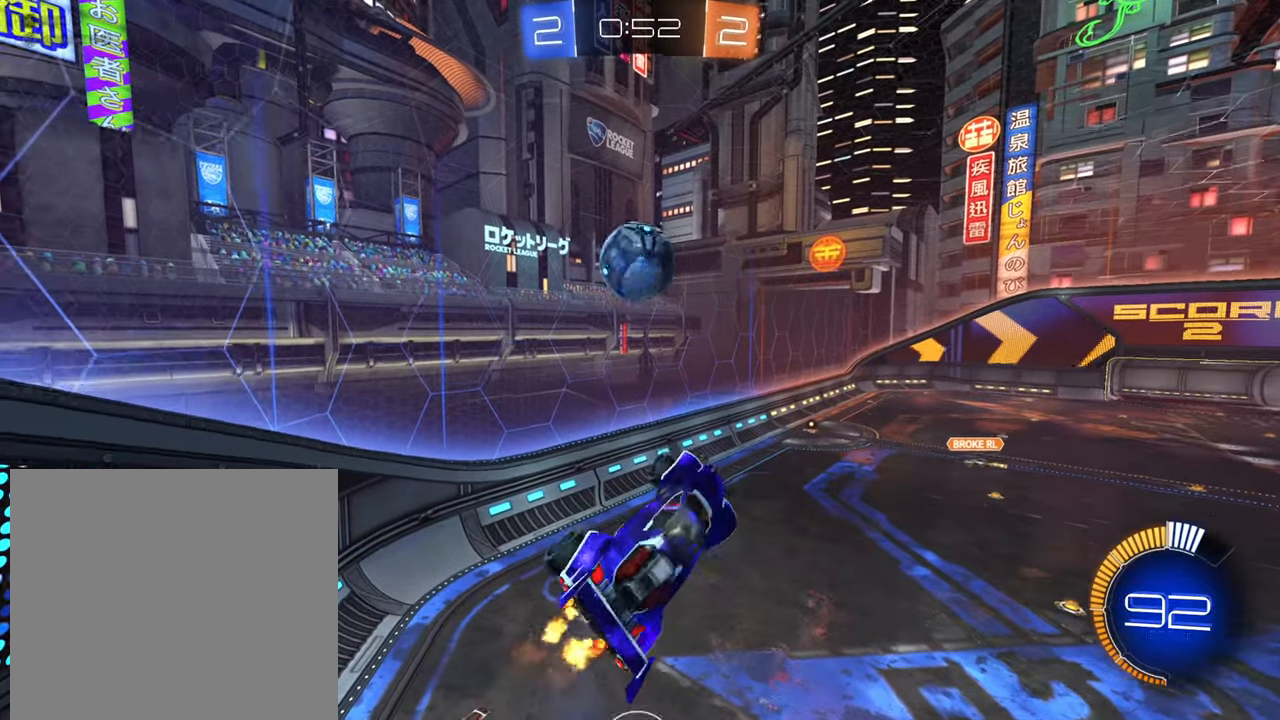
{"buttons": ["R2"], "left_stick": "center", "right_stick": "center", "events": [[17, "X", "up"], [17, "left_stick", "up-left"], [300, "left_stick", "center"]]}
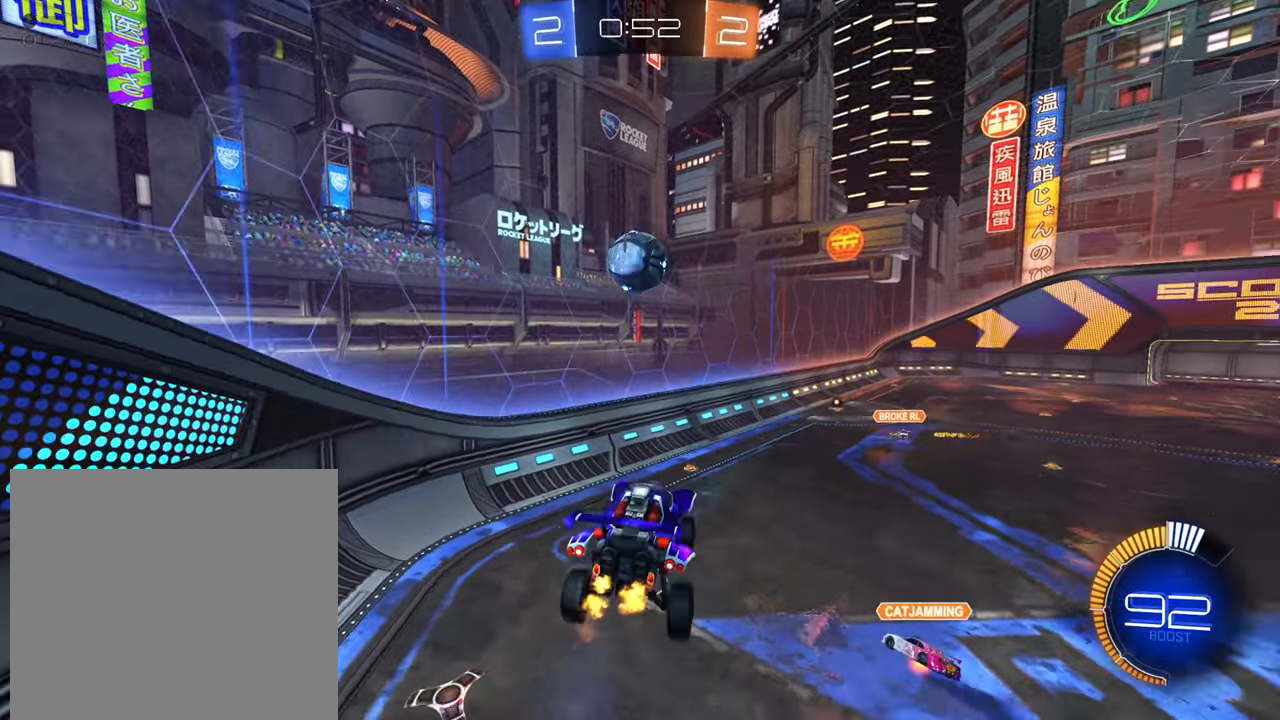
{"buttons": ["R2"], "left_stick": "down-left", "right_stick": "center", "events": [[117, "left_stick", "down-left"], [334, "left_stick", "center"], [484, "left_stick", "down-left"]]}
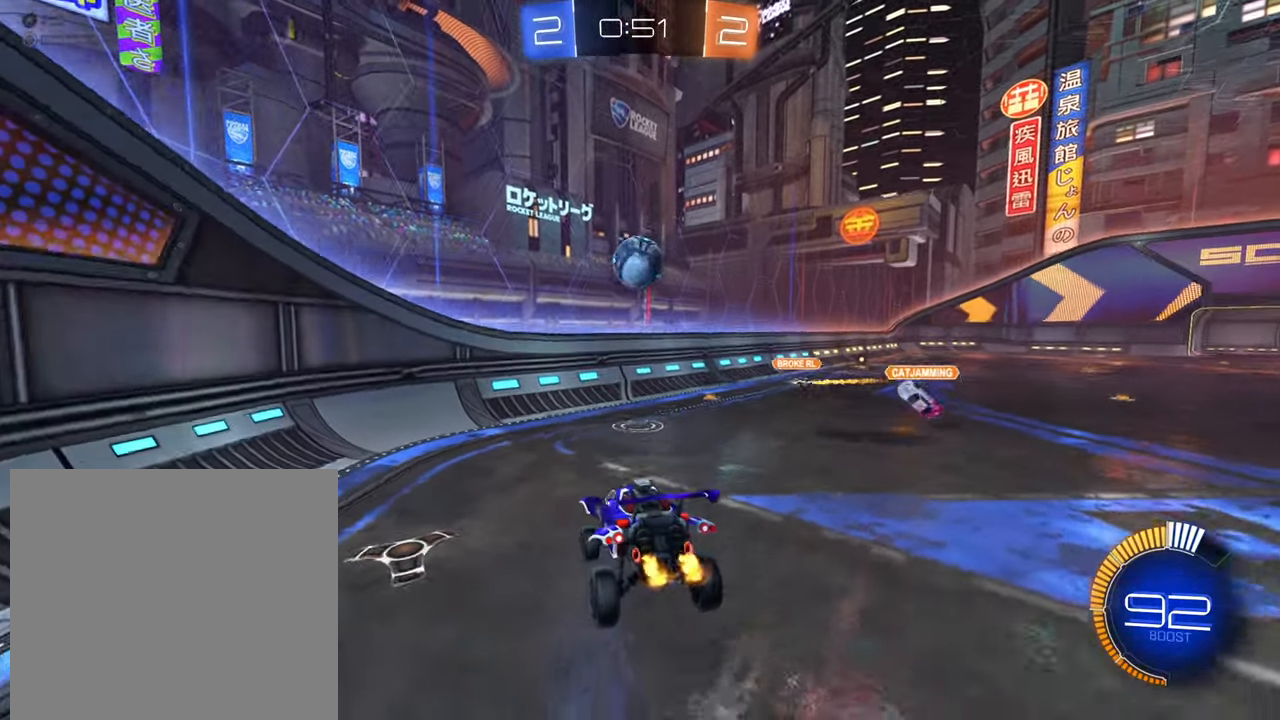
{"buttons": ["B", "R2"], "left_stick": "down-left", "right_stick": "center", "events": [[117, "B", "down"], [384, "B", "up"], [500, "B", "down"]]}
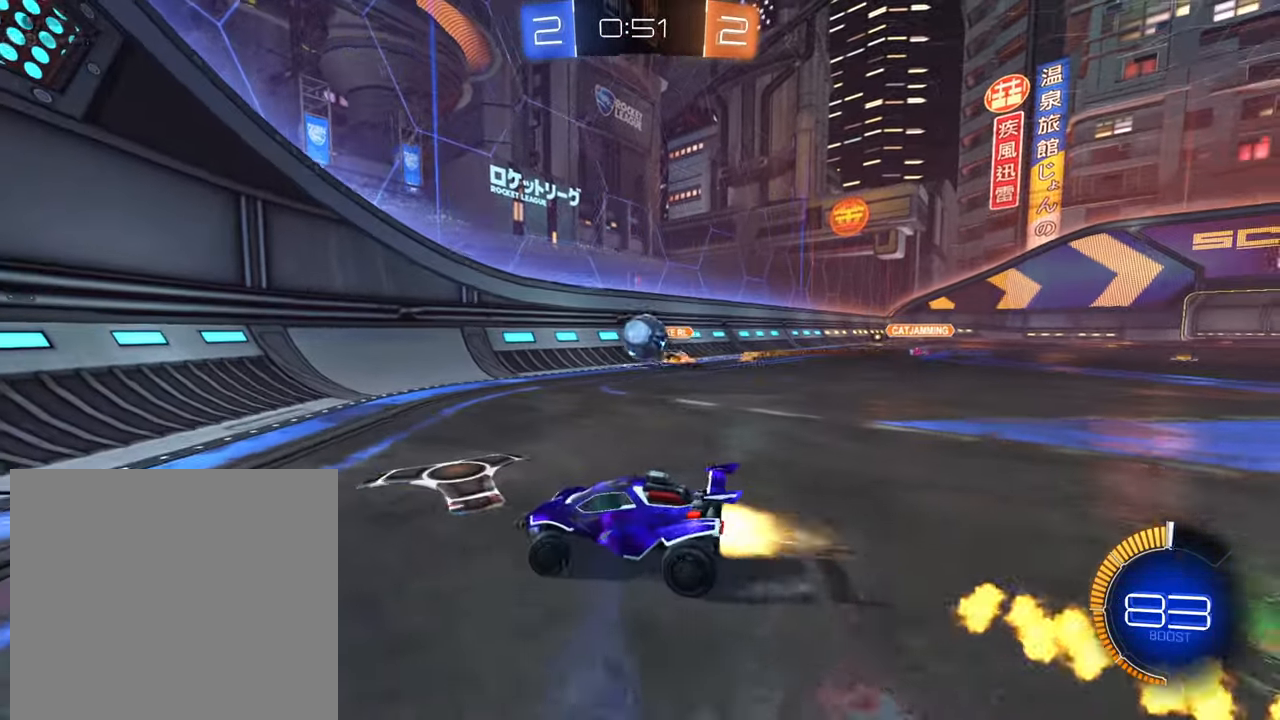
{"buttons": ["R2"], "left_stick": "center", "right_stick": "center", "events": [[267, "B", "up"], [417, "left_stick", "center"]]}
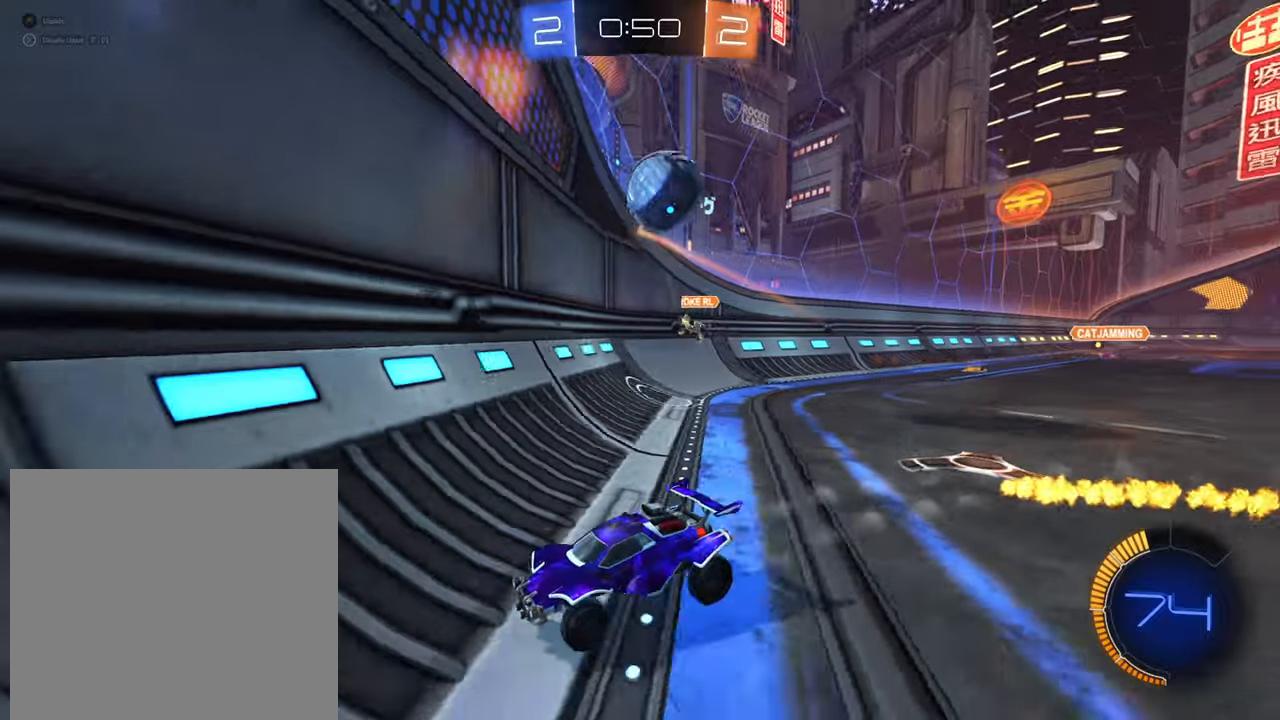
{"buttons": ["X", "R2"], "left_stick": "down-left", "right_stick": "center", "events": [[16, "left_stick", "left"], [216, "left_stick", "right"], [333, "left_stick", "left"], [466, "left_stick", "down-left"], [500, "X", "down"]]}